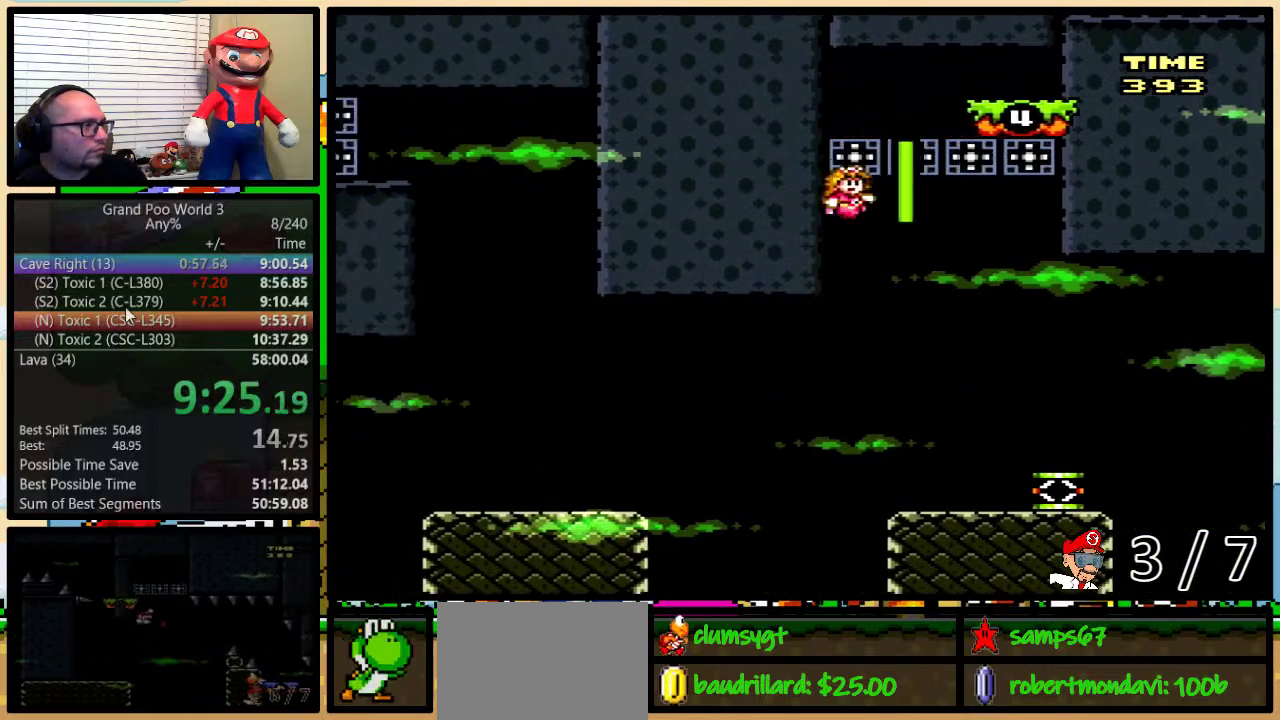
Gameplay with a controller (Nintendo layout); each line is a JSON object with the inputs held at the frame after it. "events" lists button and stick changes between this image and that frame as [ms after this image, input, new state], when the widget could be followed in between. Not read: L3 R3.
{"buttons": ["Y"], "events": [[483, "DPAD_RIGHT", "up"]]}
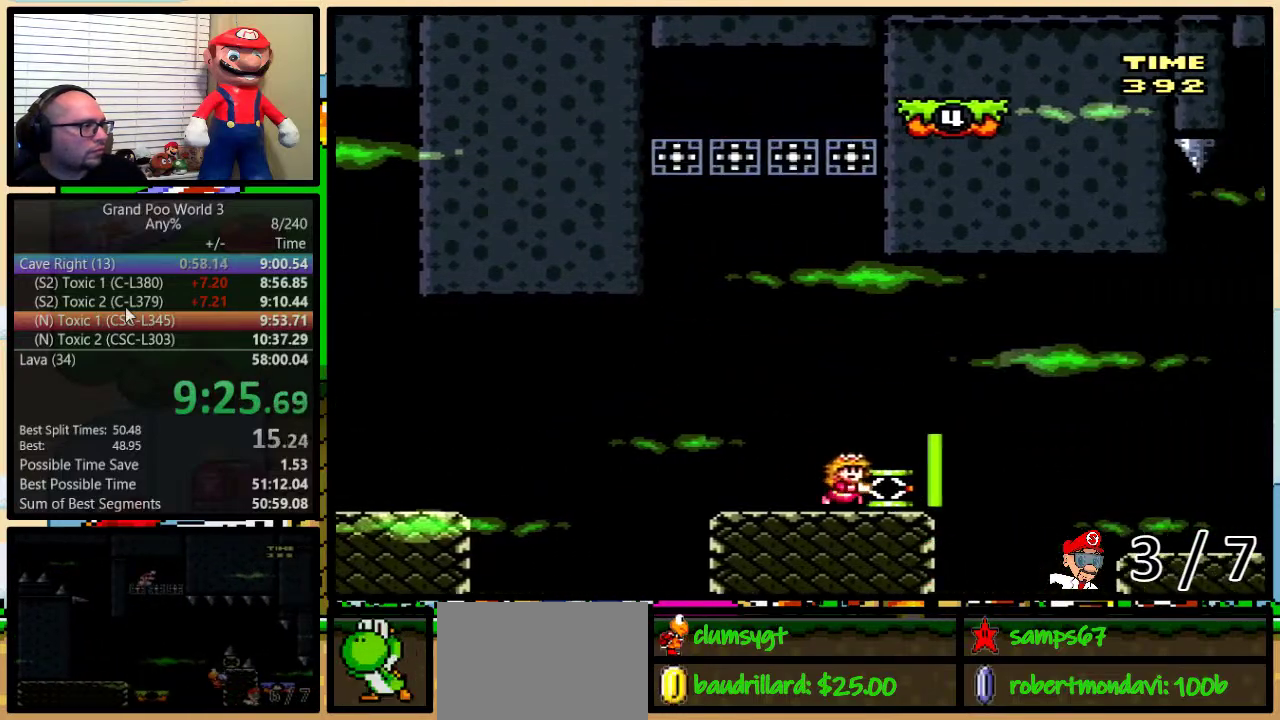
{"buttons": ["B", "Y", "DPAD_RIGHT"], "events": [[17, "B", "down"], [200, "B", "up"], [200, "Y", "up"], [267, "Y", "down"], [300, "B", "down"], [317, "DPAD_RIGHT", "down"]]}
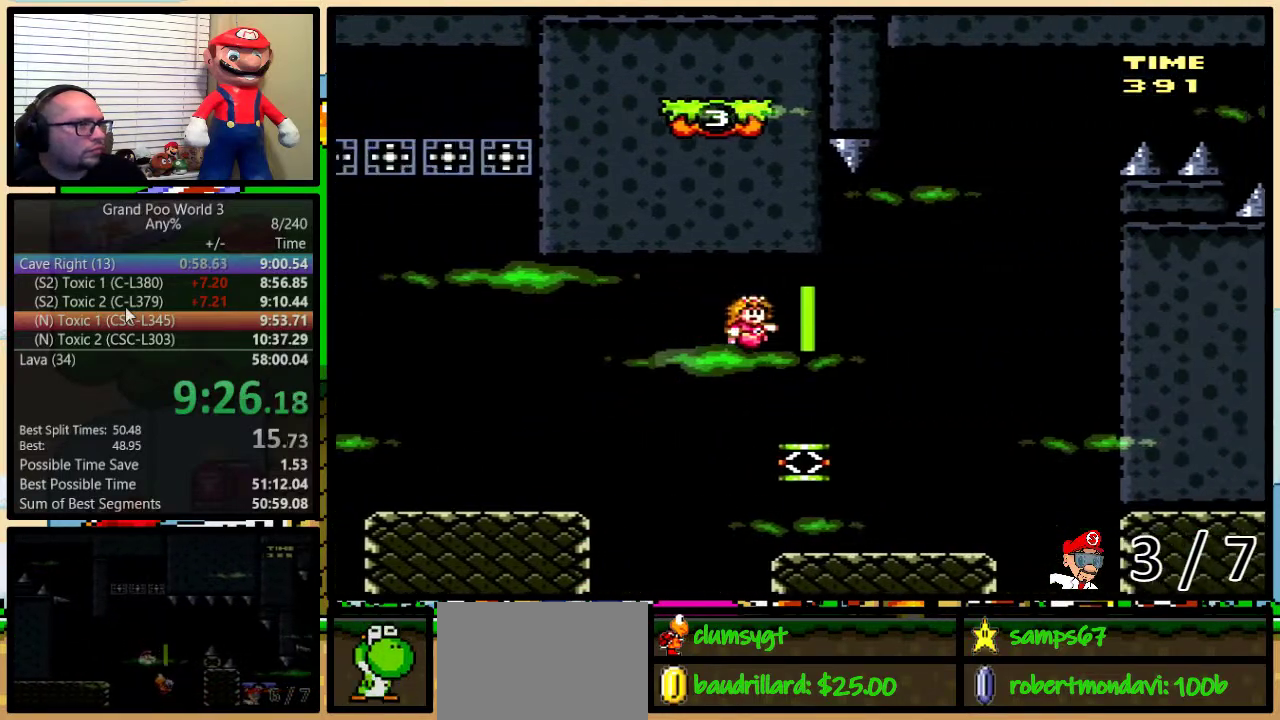
{"buttons": ["B", "Y", "DPAD_UP", "DPAD_RIGHT"], "events": [[33, "B", "up"], [133, "B", "down"], [150, "DPAD_UP", "down"]]}
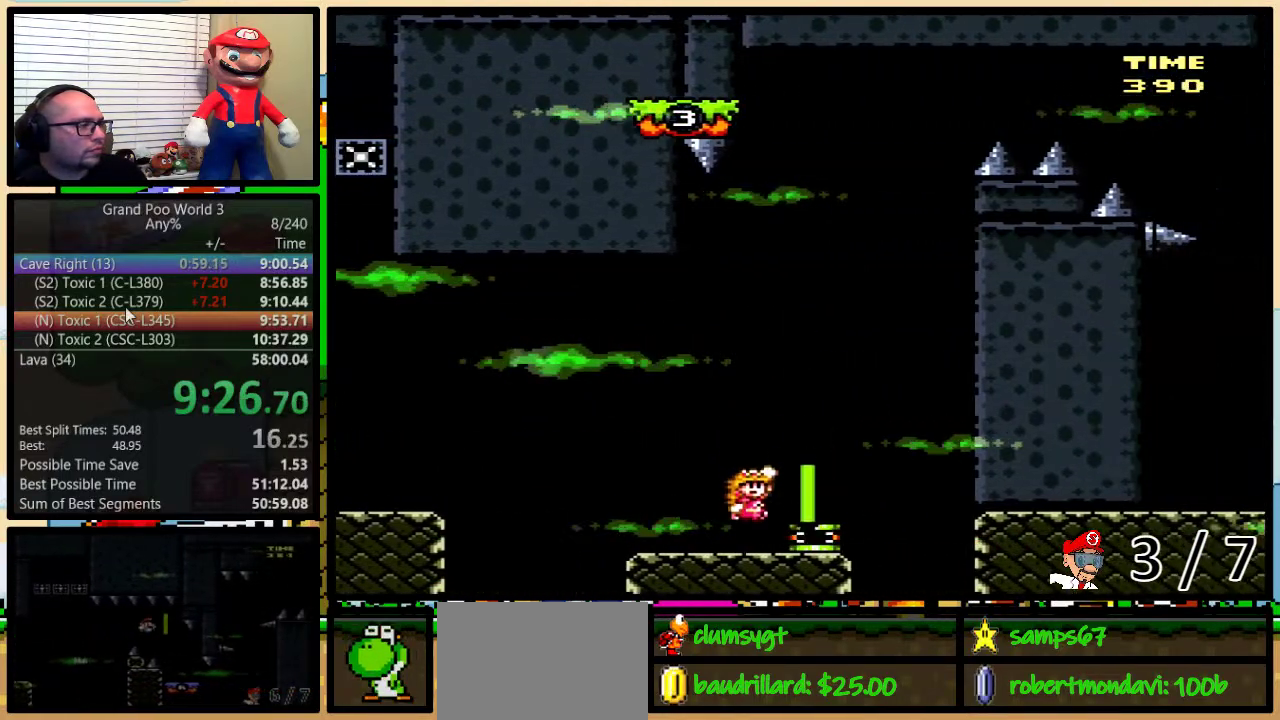
{"buttons": ["B", "Y", "DPAD_LEFT"], "events": [[417, "DPAD_LEFT", "down"], [417, "DPAD_RIGHT", "up"], [417, "DPAD_UP", "up"]]}
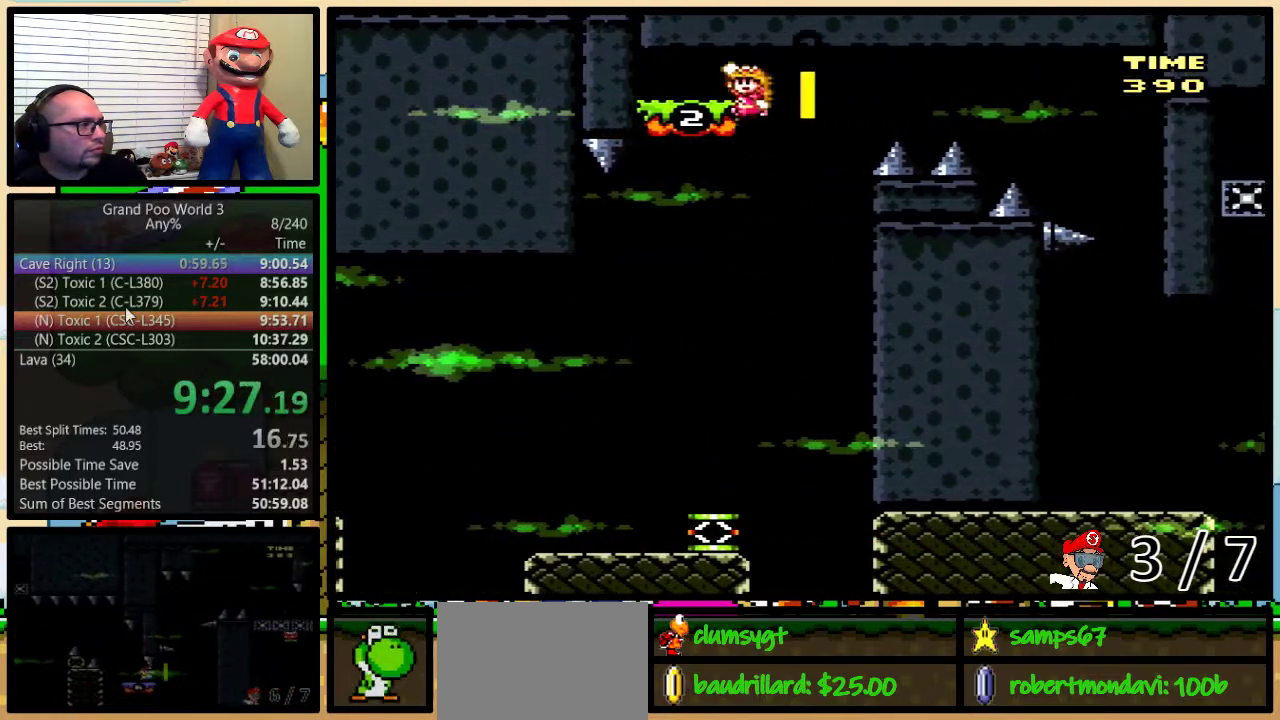
{"buttons": ["B", "Y"], "events": [[133, "DPAD_LEFT", "up"]]}
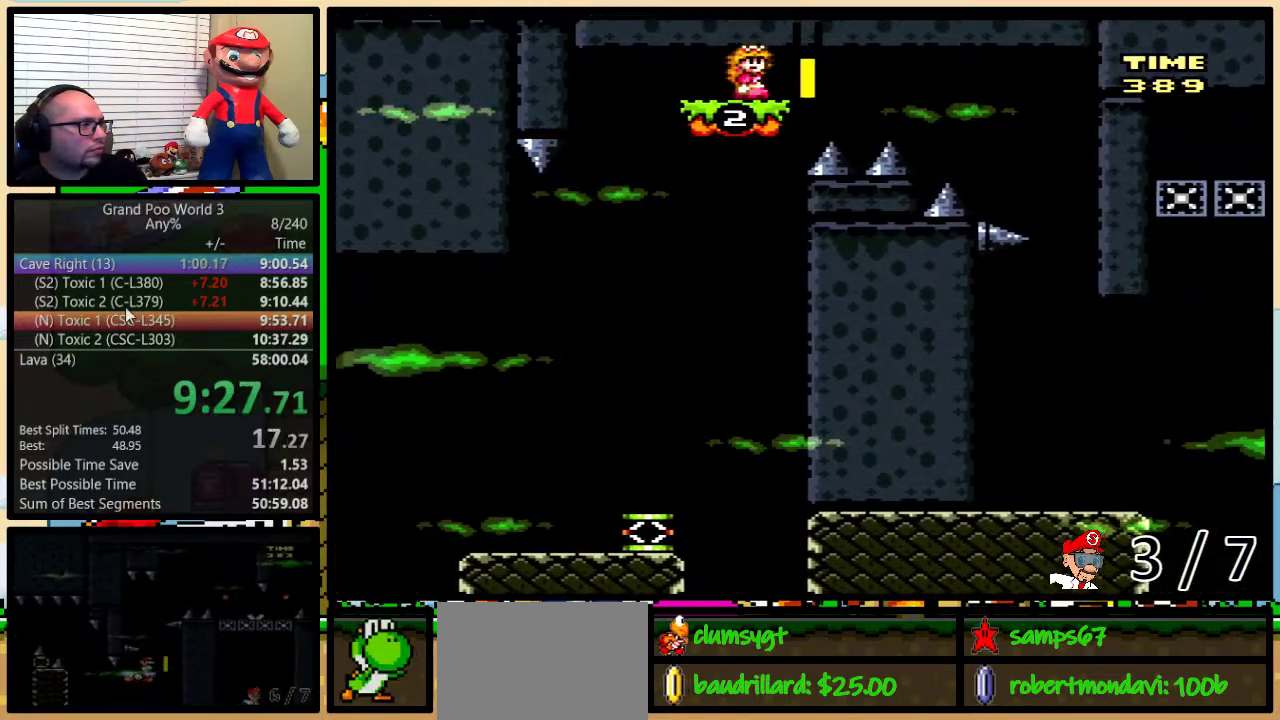
{"buttons": ["B", "Y", "DPAD_RIGHT"], "events": [[133, "DPAD_RIGHT", "down"], [133, "DPAD_UP", "down"], [467, "DPAD_UP", "up"]]}
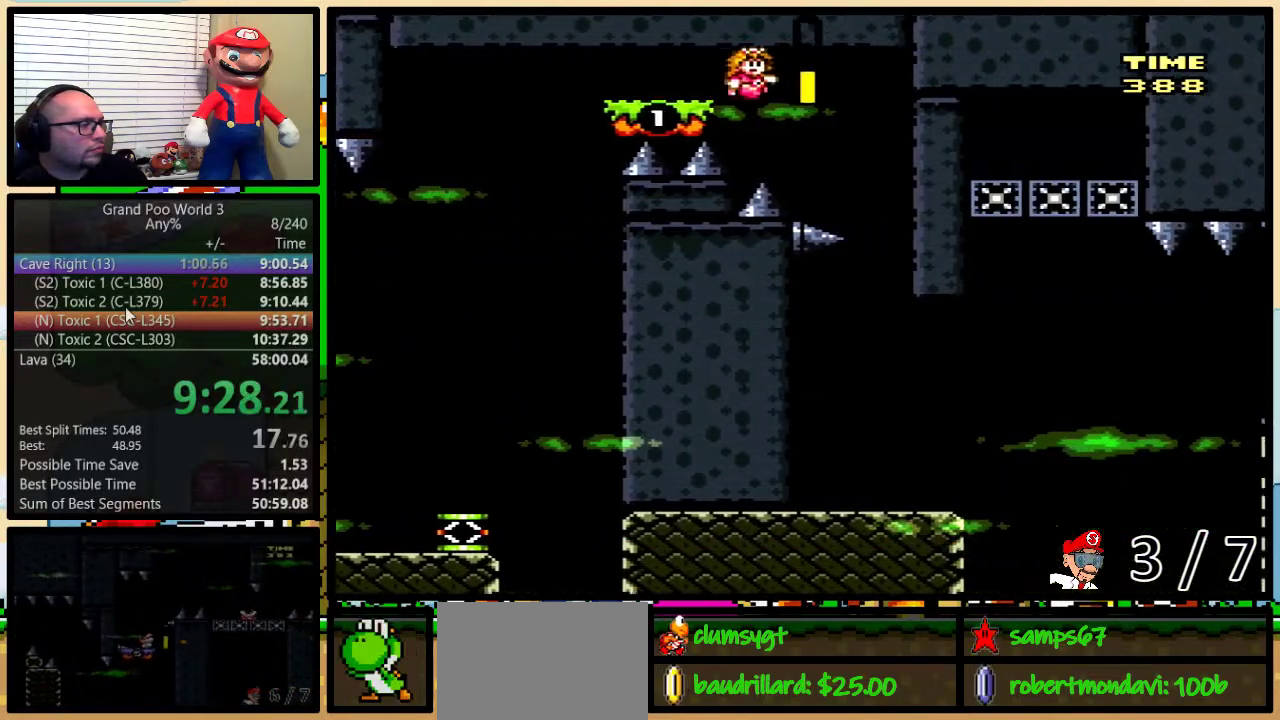
{"buttons": ["Y"], "events": [[166, "DPAD_RIGHT", "up"], [266, "B", "up"]]}
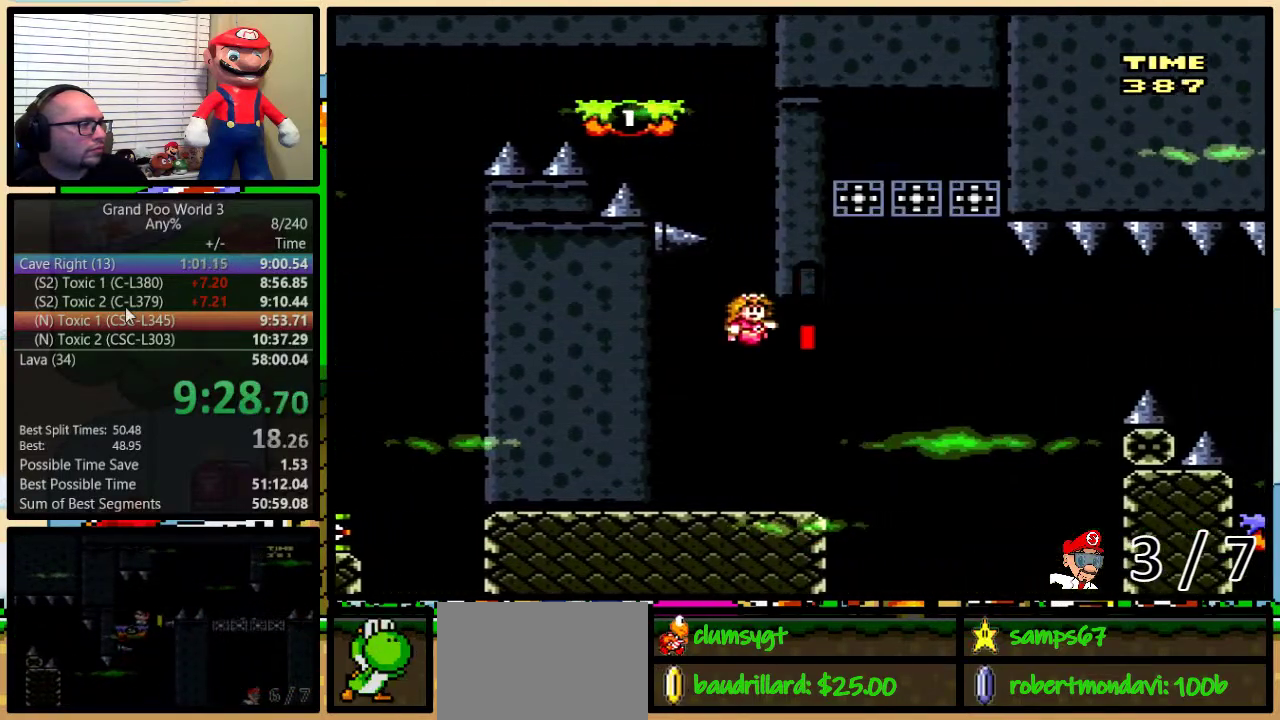
{"buttons": ["B", "Y", "DPAD_UP", "DPAD_RIGHT"], "events": [[184, "DPAD_RIGHT", "down"], [200, "DPAD_UP", "down"], [400, "DPAD_UP", "up"], [434, "B", "down"], [484, "DPAD_UP", "down"]]}
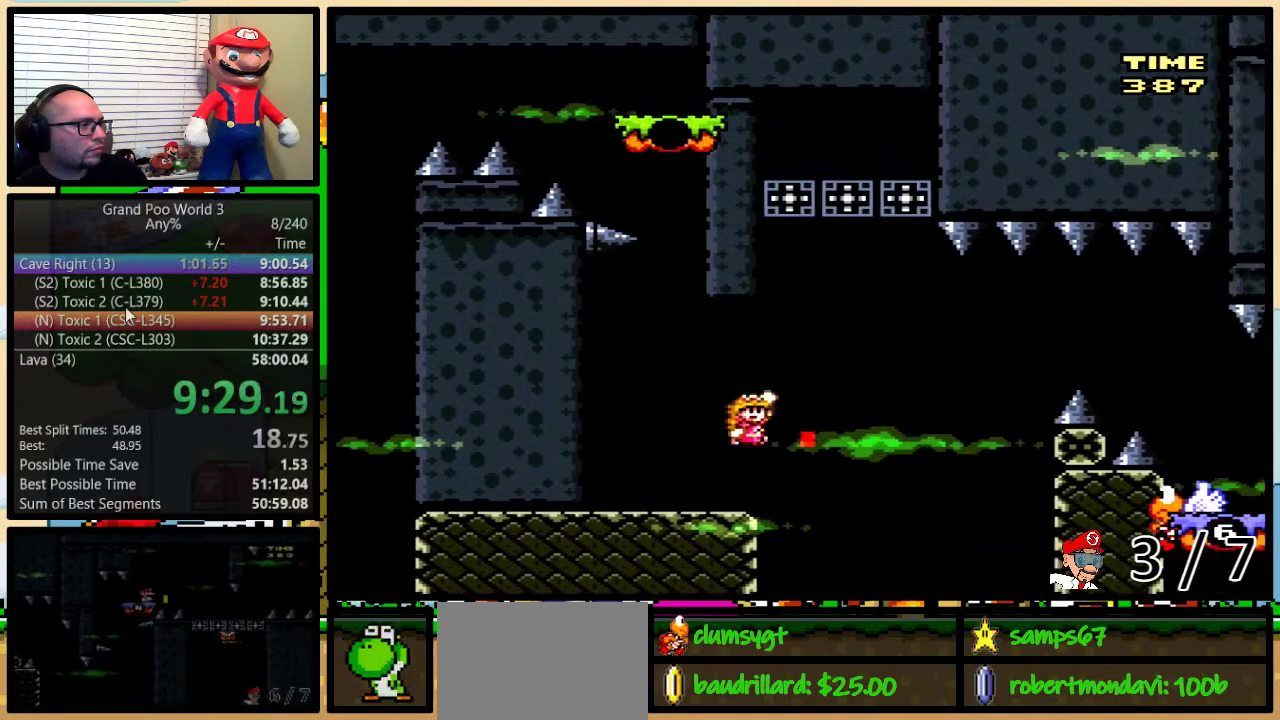
{"buttons": ["B", "Y"], "events": [[16, "DPAD_UP", "up"], [50, "DPAD_LEFT", "down"], [50, "DPAD_RIGHT", "up"], [216, "DPAD_UP", "down"], [250, "DPAD_LEFT", "up"], [250, "DPAD_RIGHT", "down"], [283, "DPAD_UP", "up"], [316, "DPAD_RIGHT", "up"], [383, "B", "up"], [400, "B", "down"]]}
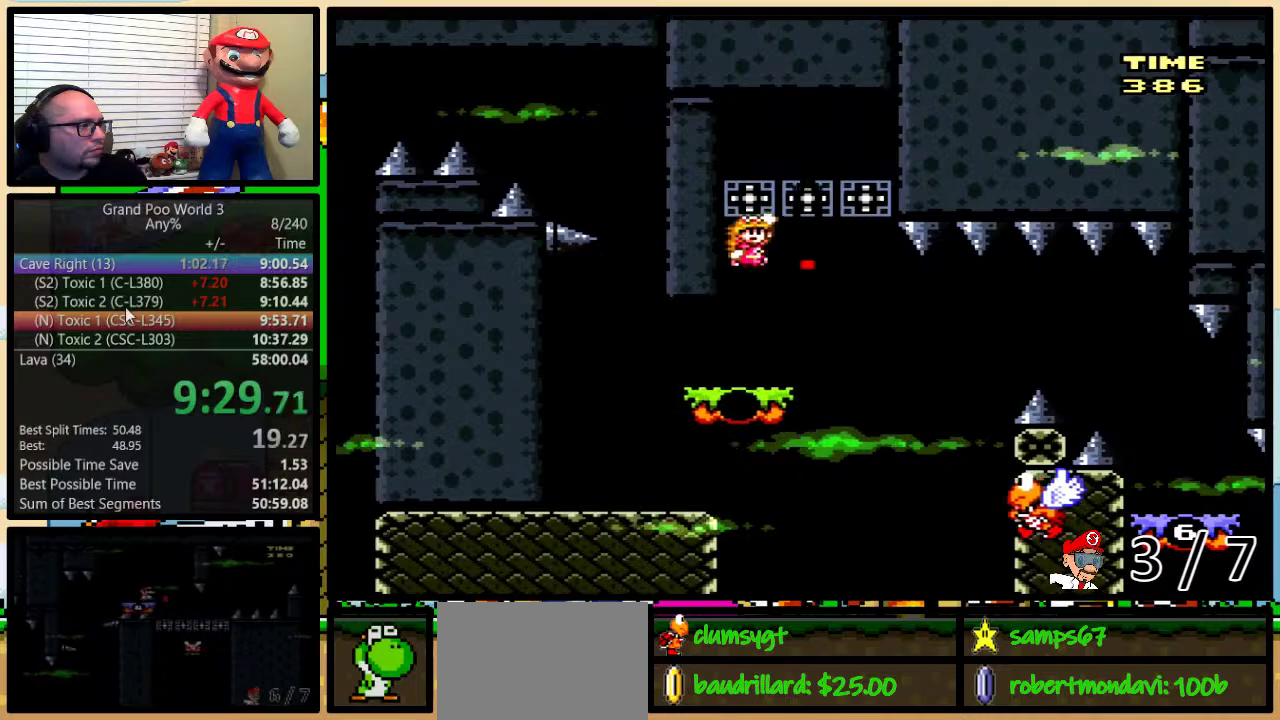
{"buttons": ["Y", "DPAD_RIGHT"], "events": [[133, "B", "up"], [400, "DPAD_RIGHT", "down"]]}
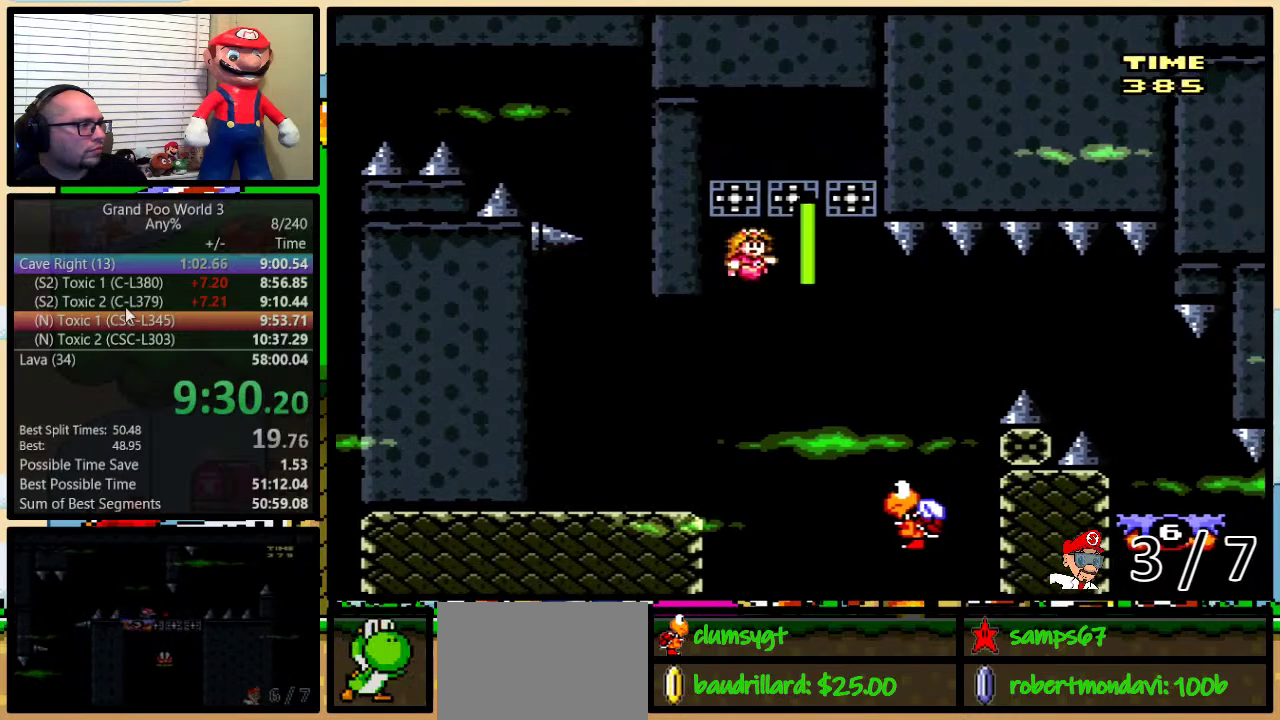
{"buttons": ["B", "Y", "DPAD_RIGHT"], "events": [[16, "DPAD_RIGHT", "up"], [116, "DPAD_RIGHT", "down"], [183, "DPAD_UP", "down"], [233, "B", "down"], [317, "DPAD_UP", "up"]]}
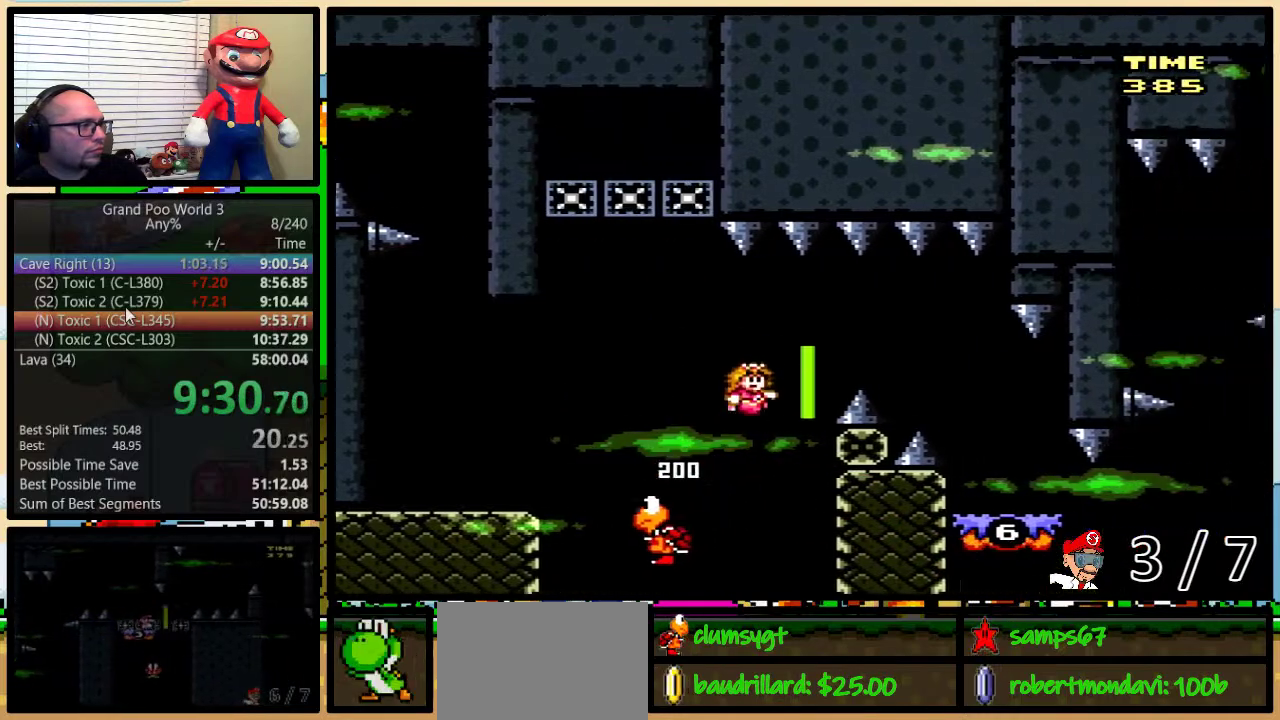
{"buttons": ["Y", "DPAD_RIGHT"], "events": [[67, "B", "up"], [167, "B", "down"], [234, "B", "up"]]}
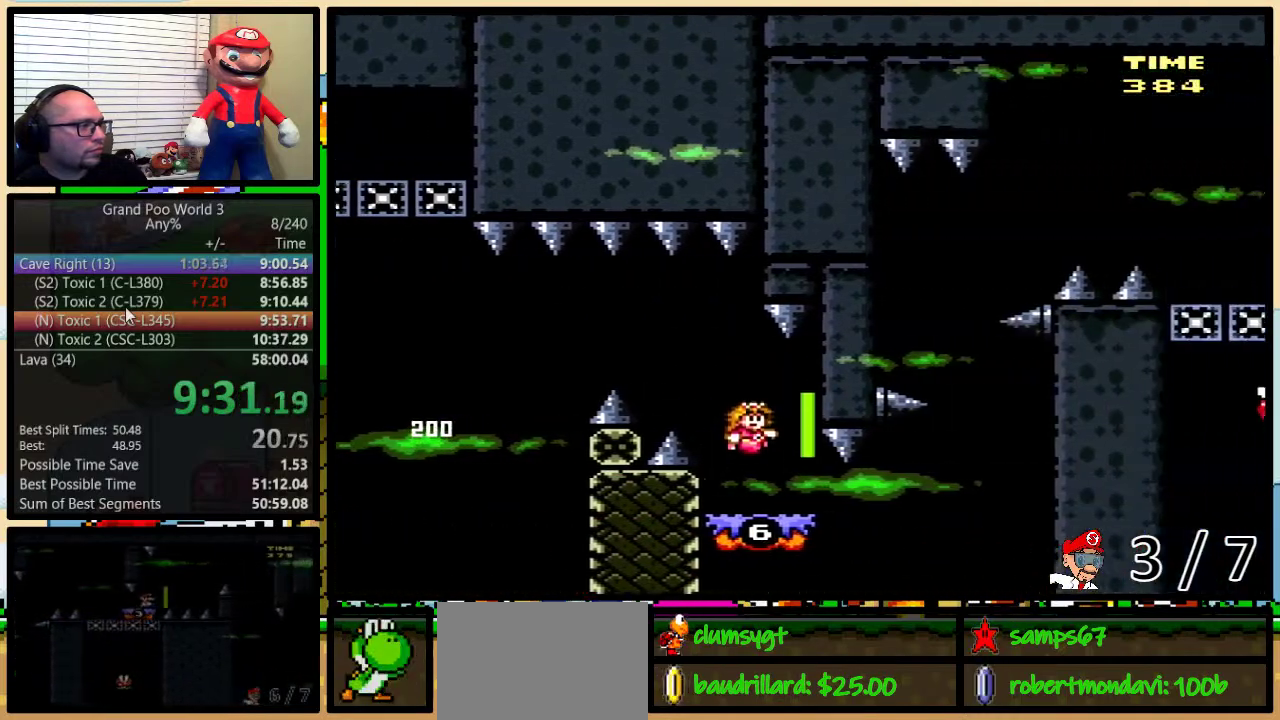
{"buttons": ["Y", "DPAD_RIGHT"], "events": []}
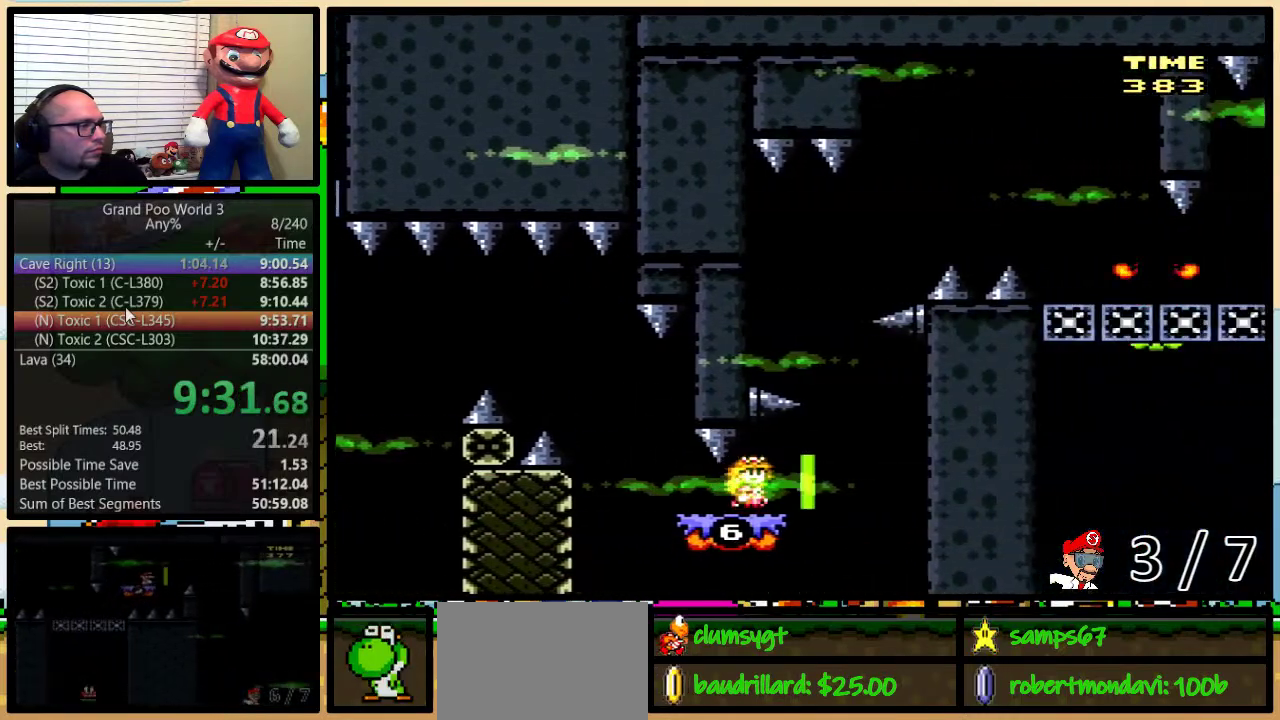
{"buttons": ["Y", "DPAD_UP"], "events": [[100, "DPAD_UP", "down"], [417, "DPAD_RIGHT", "up"]]}
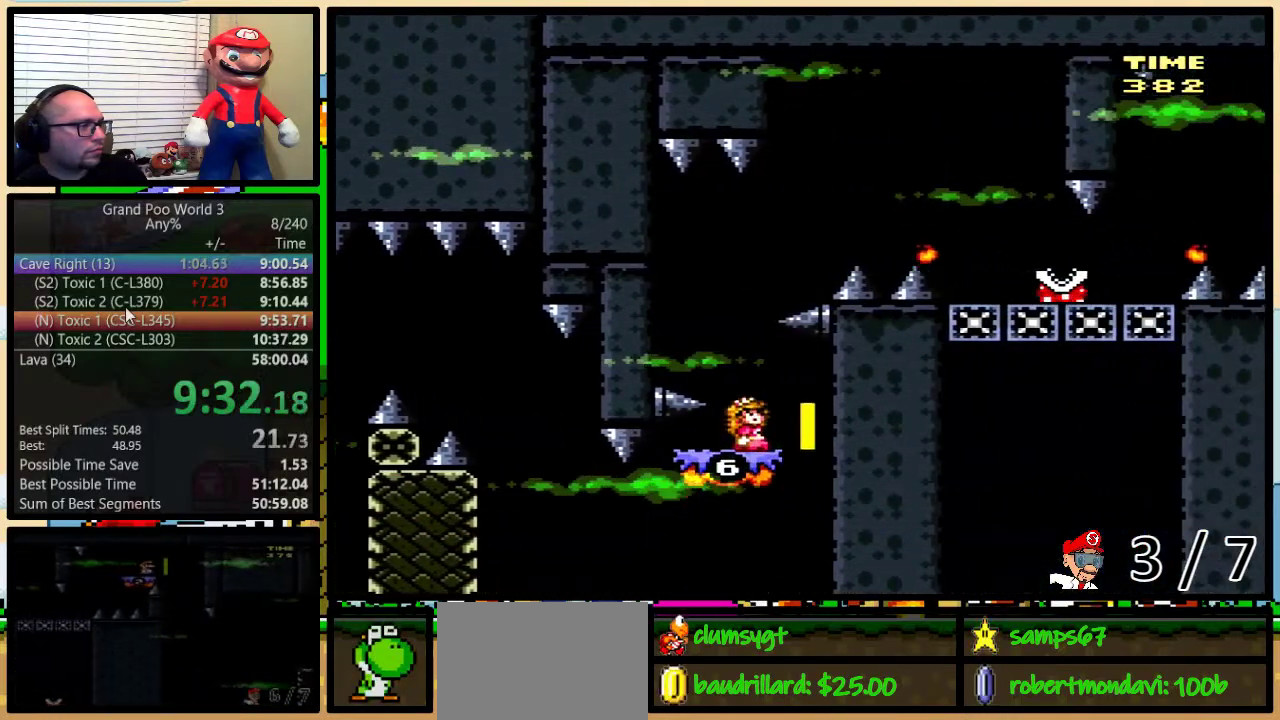
{"buttons": ["Y", "DPAD_UP", "DPAD_LEFT"], "events": [[417, "DPAD_LEFT", "down"]]}
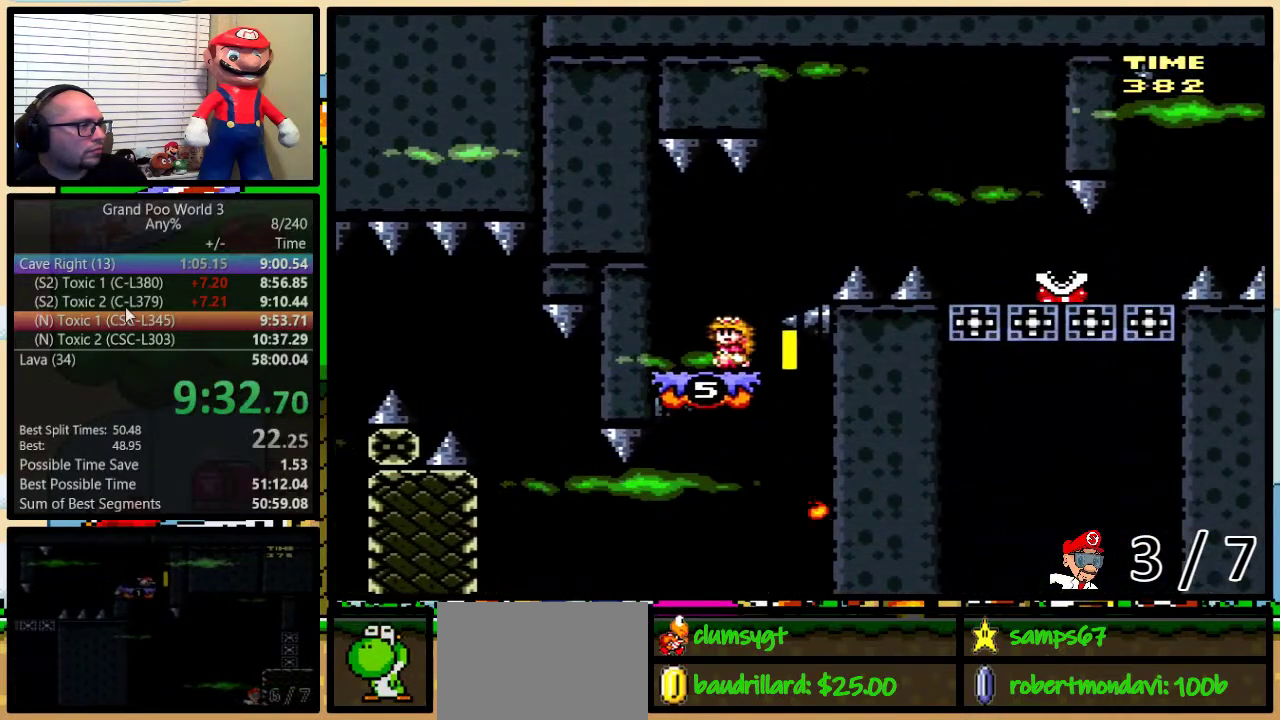
{"buttons": ["Y", "DPAD_UP", "DPAD_RIGHT"], "events": [[50, "DPAD_LEFT", "up"], [451, "DPAD_RIGHT", "down"]]}
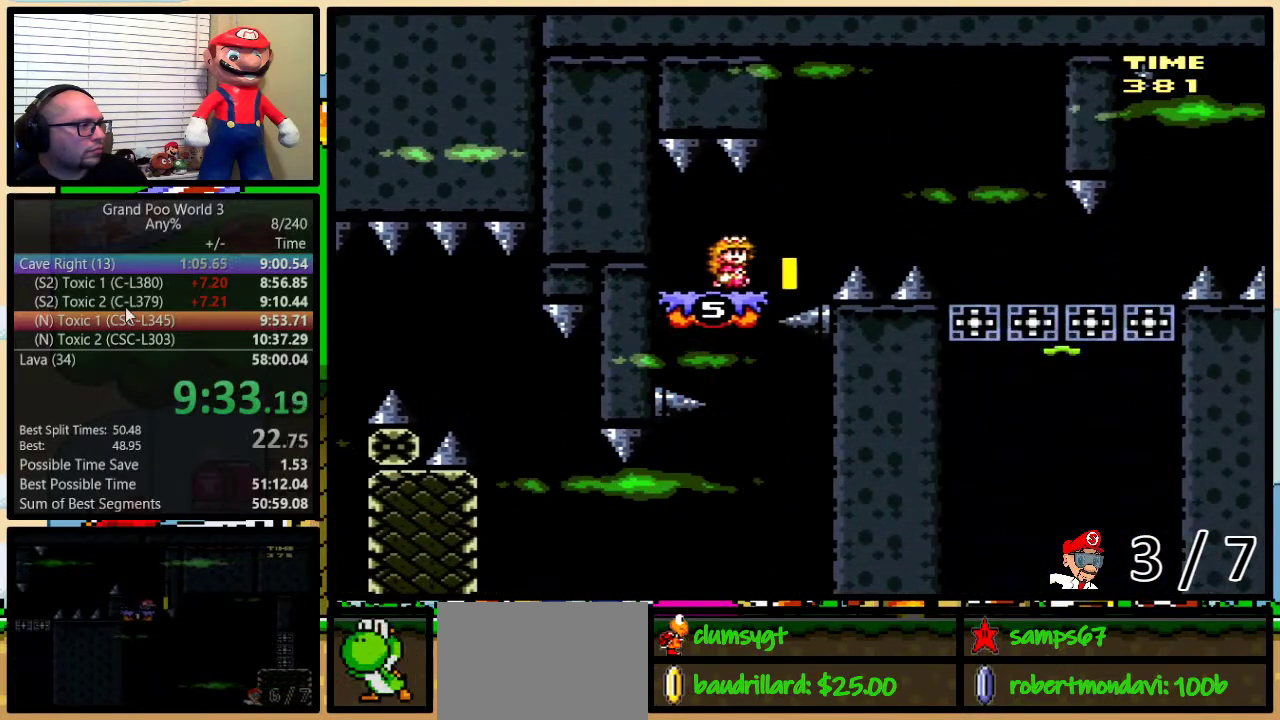
{"buttons": ["Y", "DPAD_RIGHT"], "events": [[350, "DPAD_UP", "up"]]}
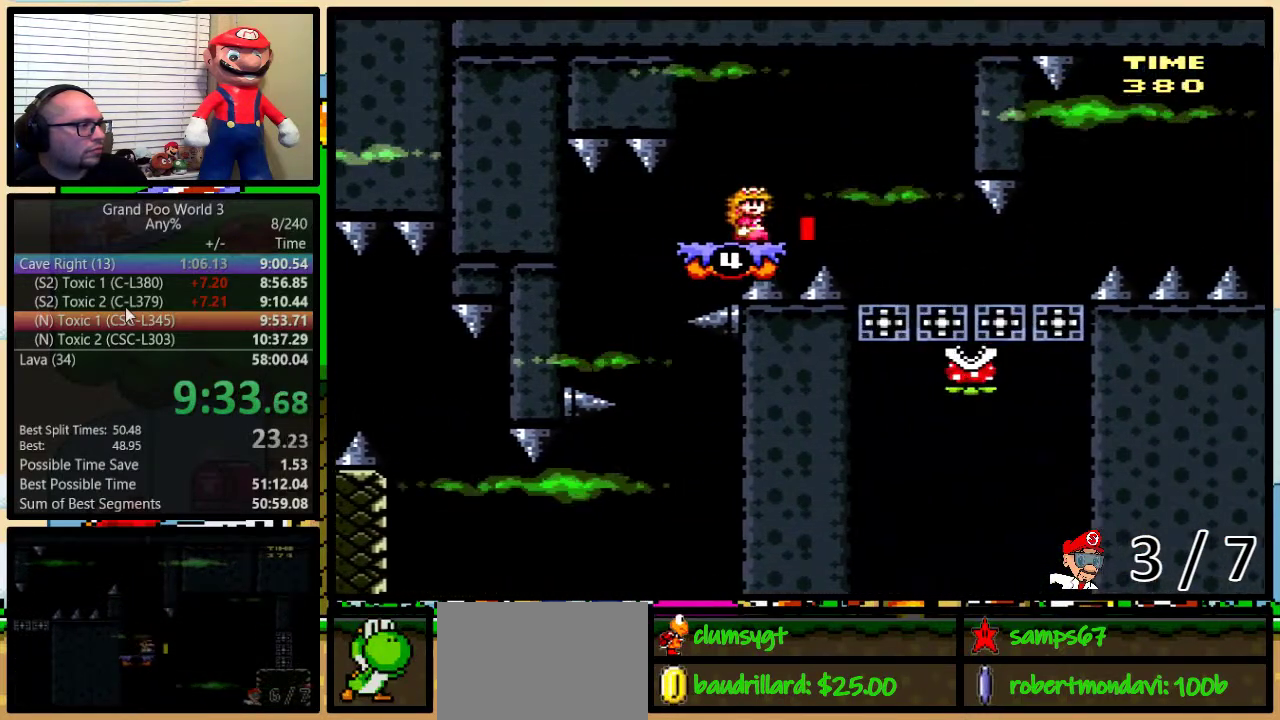
{"buttons": ["Y", "DPAD_DOWN", "DPAD_RIGHT"], "events": [[451, "DPAD_DOWN", "down"]]}
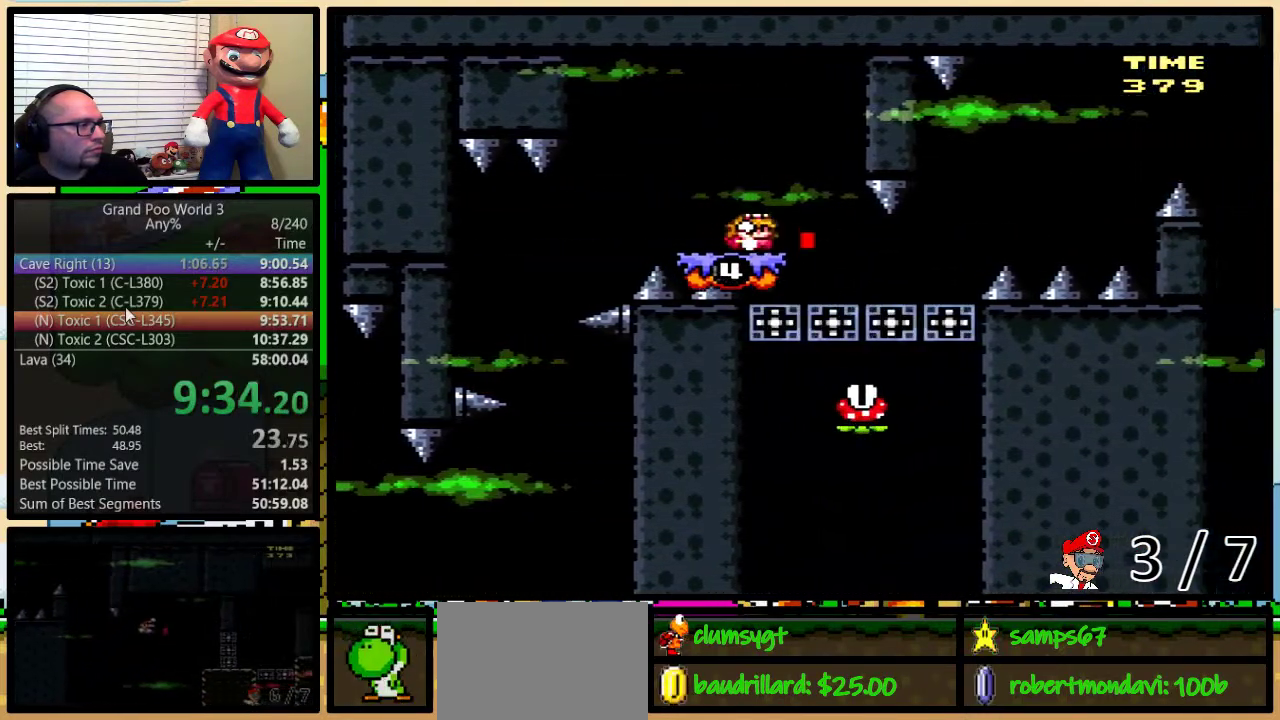
{"buttons": ["Y", "DPAD_DOWN"], "events": [[267, "DPAD_RIGHT", "up"]]}
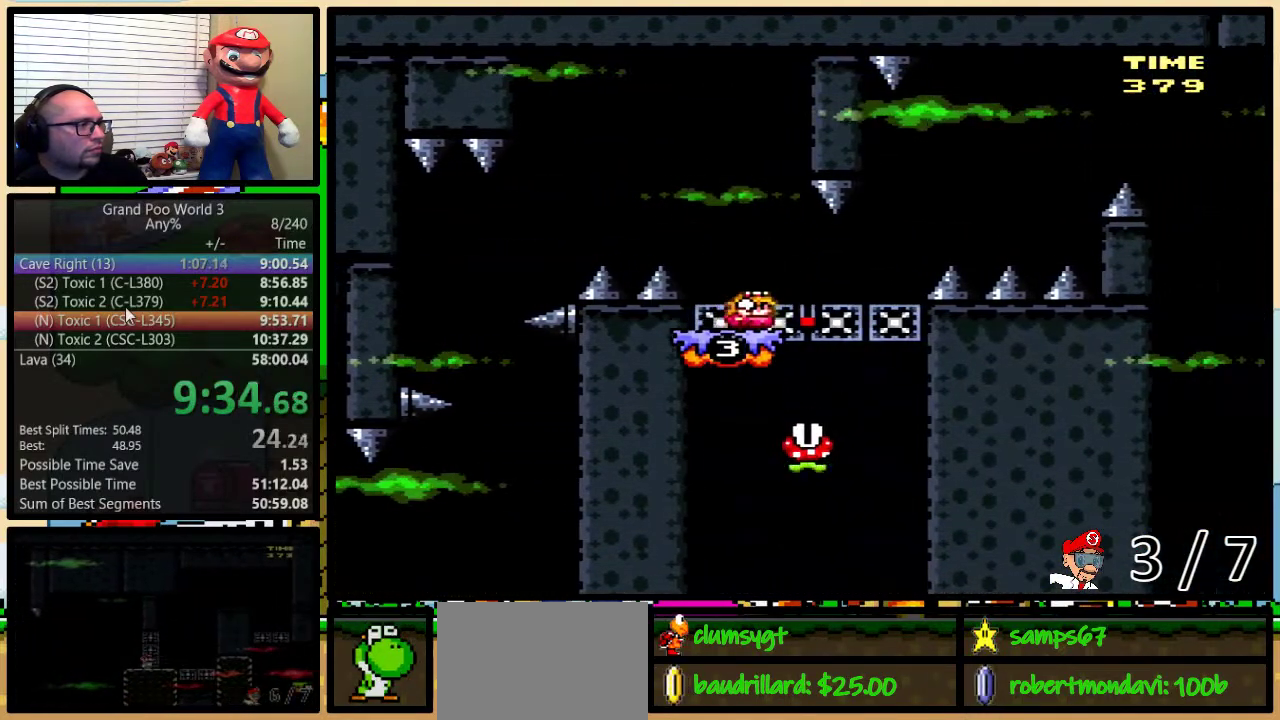
{"buttons": ["Y", "DPAD_UP", "DPAD_RIGHT"], "events": [[134, "DPAD_RIGHT", "down"], [167, "DPAD_DOWN", "up"], [167, "DPAD_UP", "down"]]}
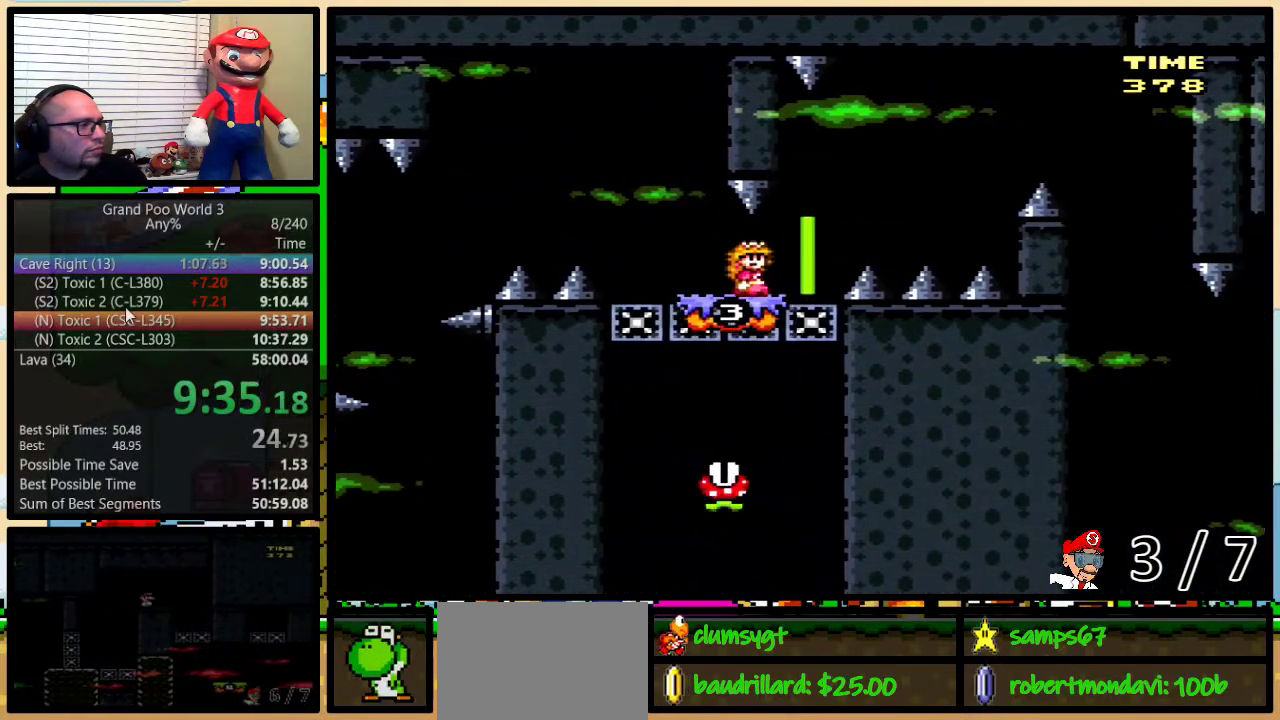
{"buttons": ["Y", "DPAD_UP", "DPAD_RIGHT"], "events": []}
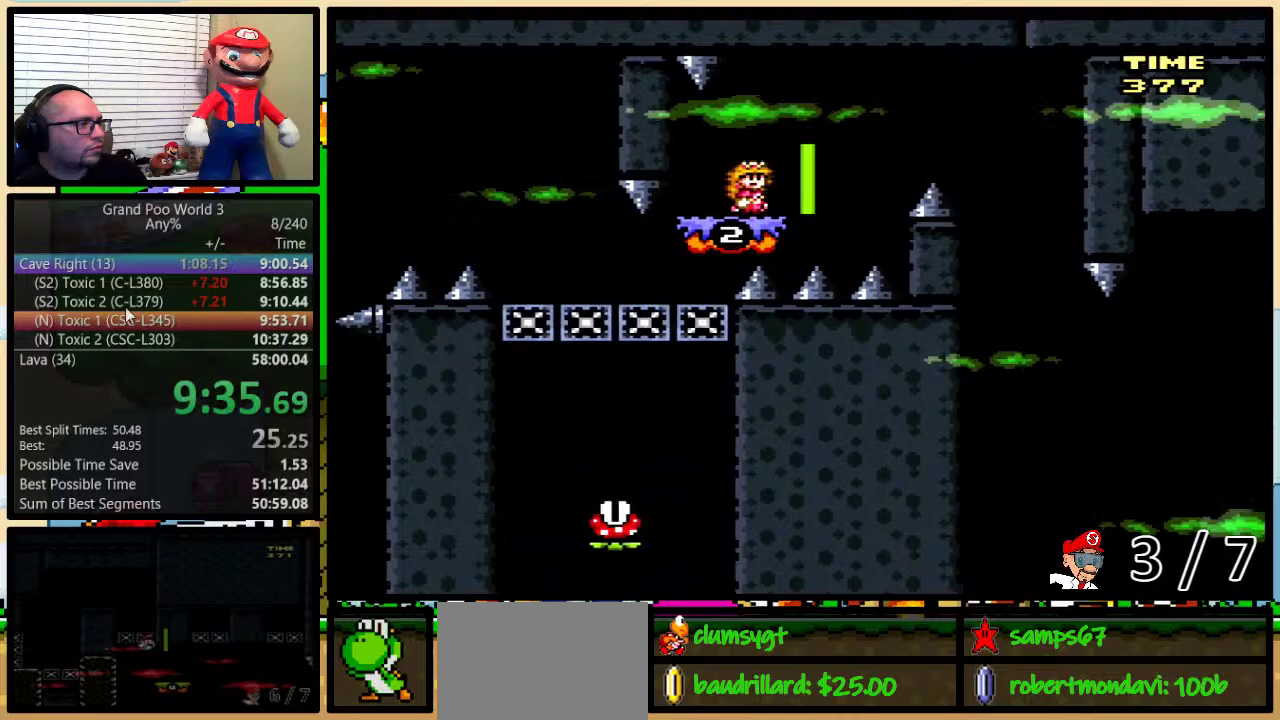
{"buttons": ["Y", "DPAD_RIGHT"], "events": [[367, "DPAD_UP", "up"]]}